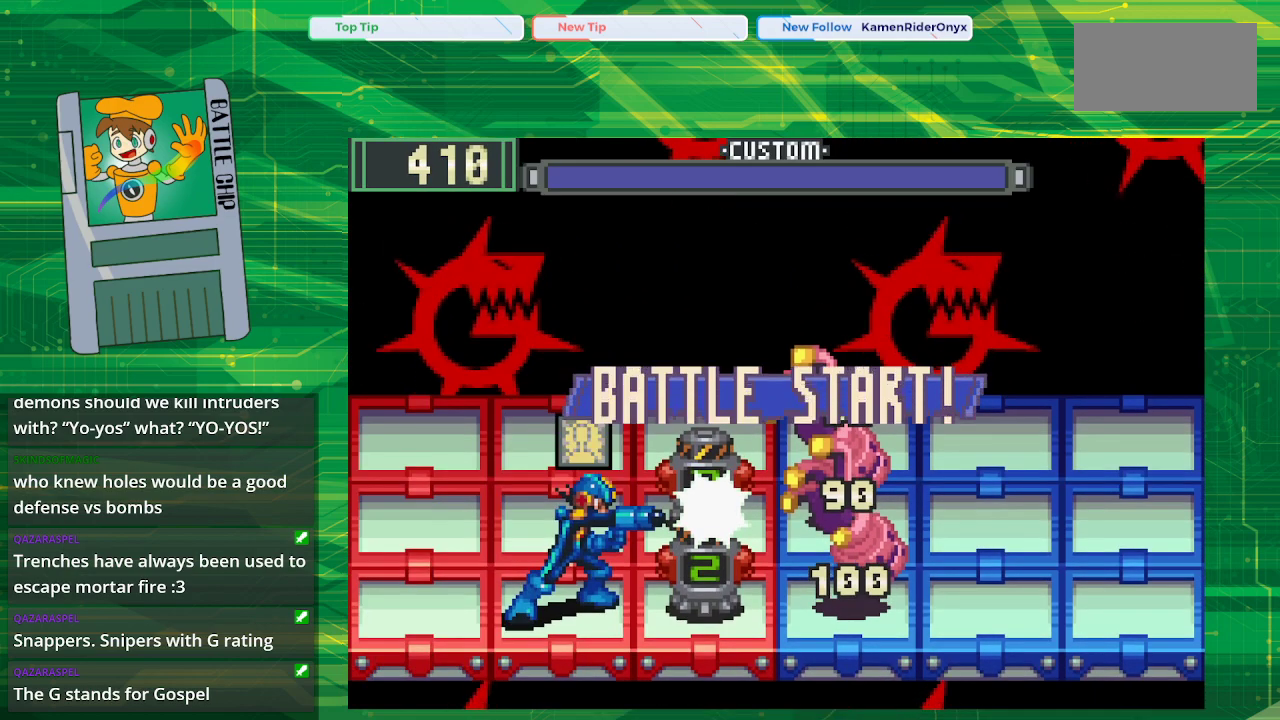
Gameplay with a controller (Nintendo layout); each line is a JSON object with the inputs held at the frame after it. "events" lists button and stick changes between this image and that frame as [ms after this image, input, new state], when the widget could be followed in between. Not read: L1 L3 R1 R3.
{"buttons": [], "events": []}
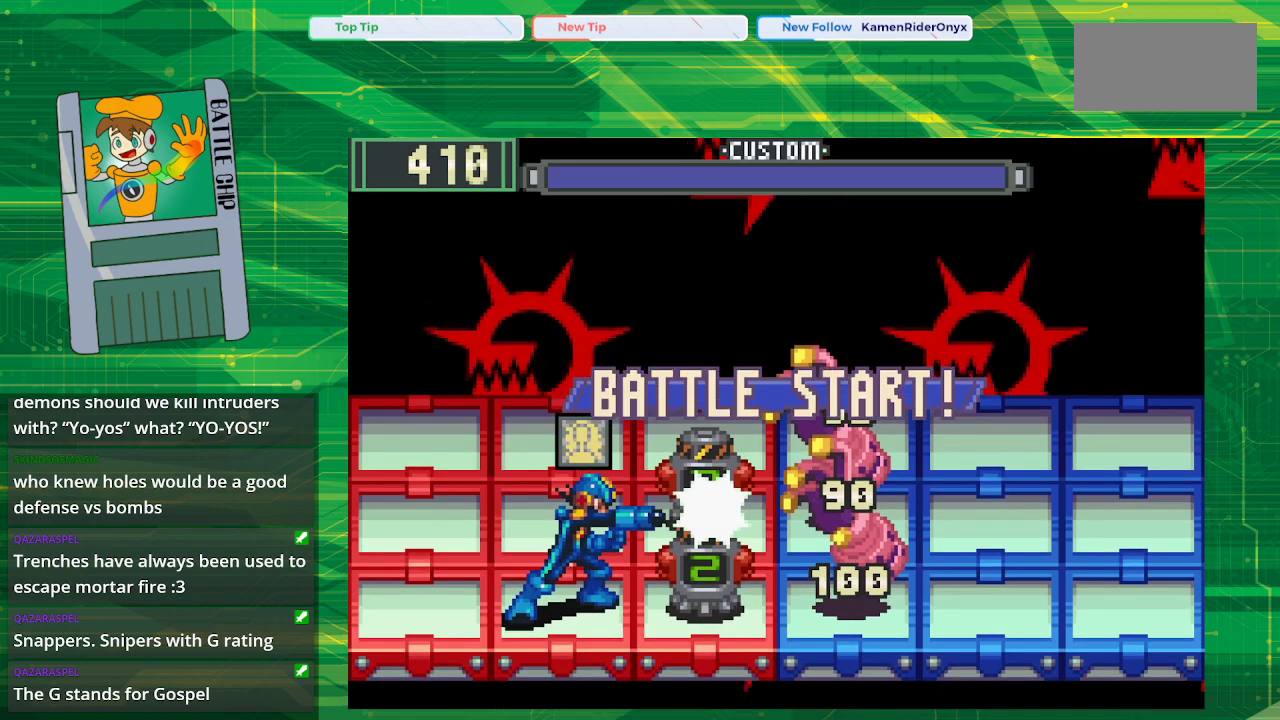
{"buttons": ["A"], "events": [[367, "A", "down"]]}
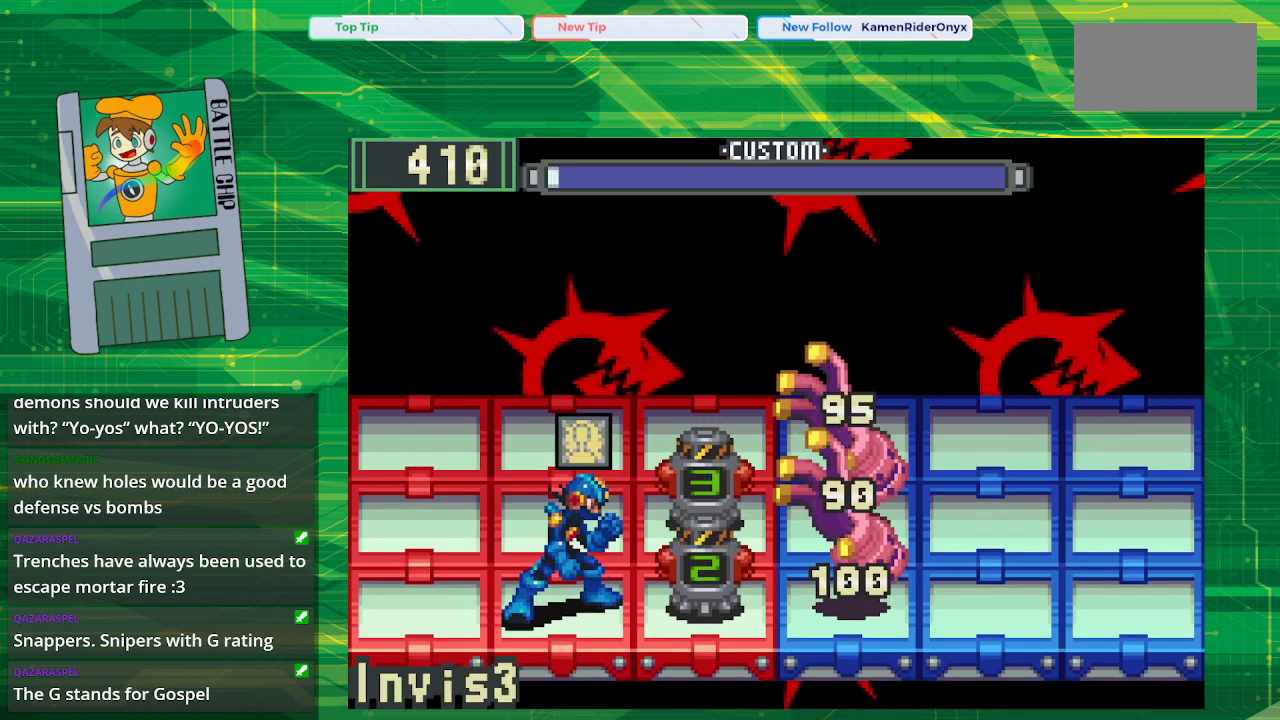
{"buttons": [], "events": [[67, "A", "up"], [333, "A", "down"], [500, "A", "up"]]}
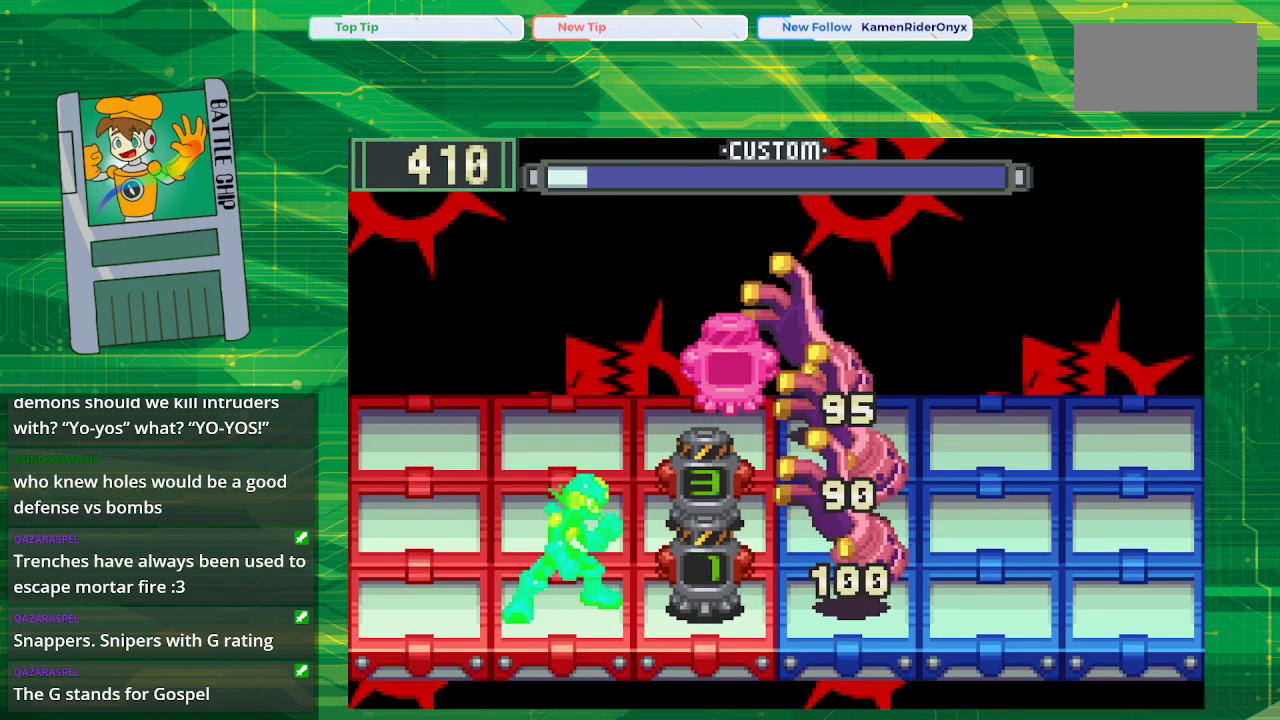
{"buttons": [], "events": [[200, "B", "down"], [300, "B", "up"], [383, "B", "down"], [467, "B", "up"]]}
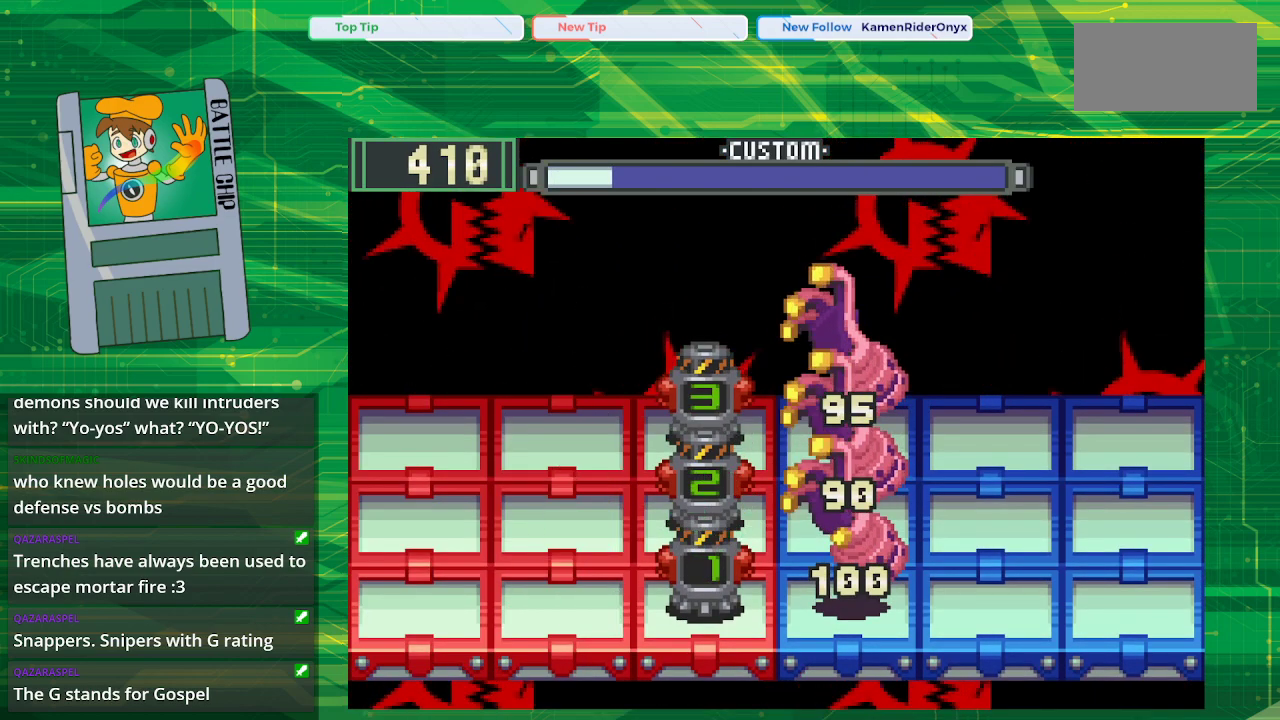
{"buttons": ["B"], "events": [[67, "B", "down"], [150, "B", "up"], [233, "DPAD_UP", "down"], [267, "B", "down"], [300, "DPAD_UP", "up"], [367, "B", "up"], [450, "B", "down"]]}
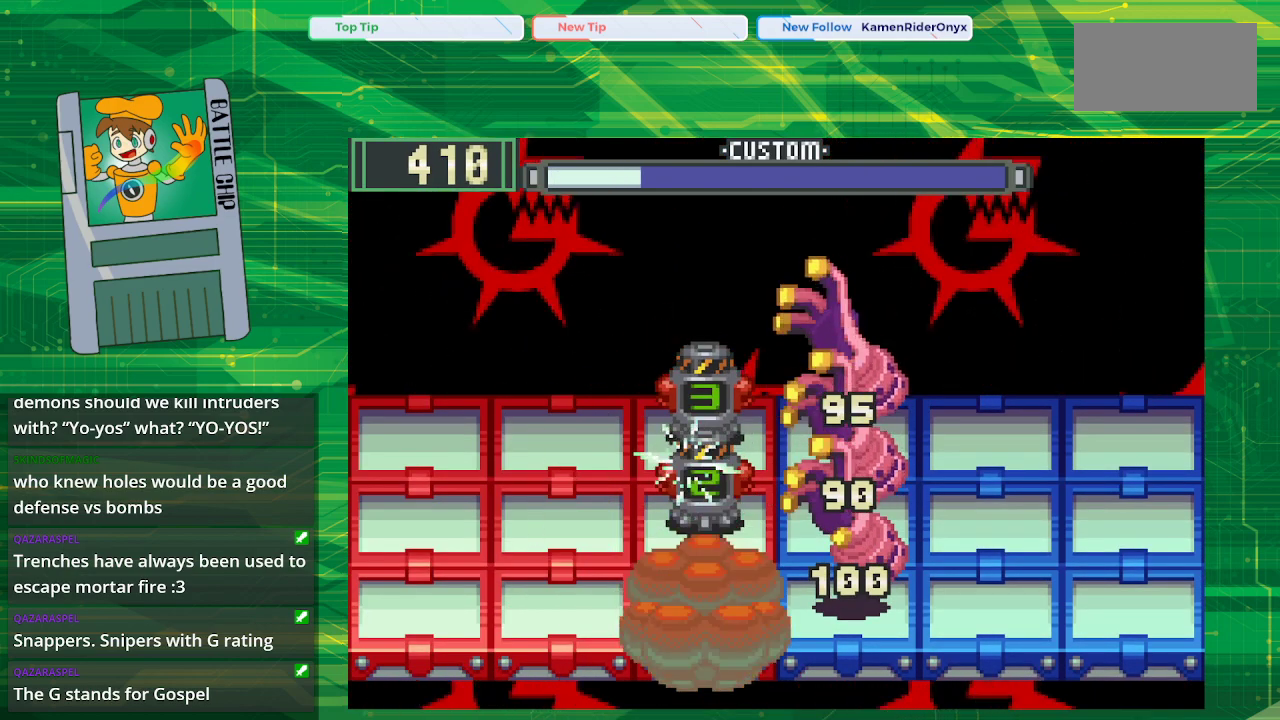
{"buttons": ["B"], "events": [[50, "B", "up"], [117, "B", "down"], [217, "B", "up"], [300, "B", "down"], [383, "B", "up"], [483, "B", "down"]]}
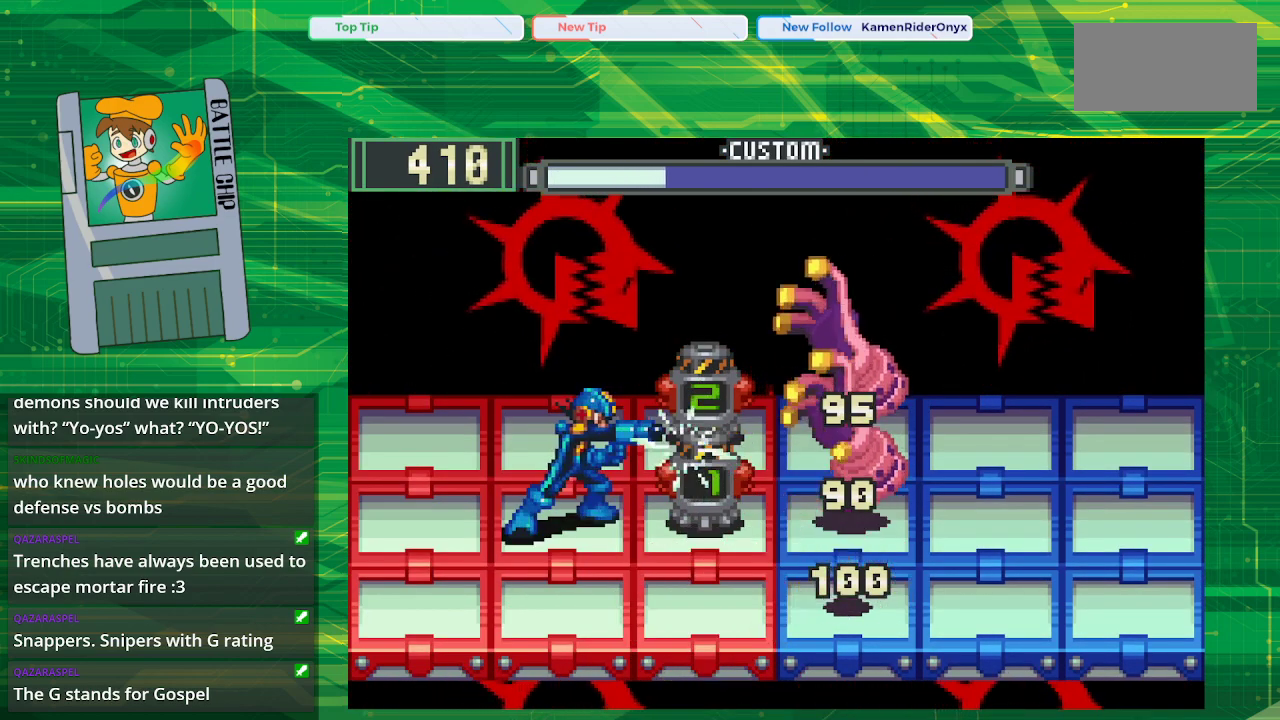
{"buttons": ["B"], "events": [[67, "B", "up"], [150, "B", "down"], [250, "B", "up"], [283, "DPAD_UP", "down"], [433, "B", "down"], [433, "DPAD_UP", "up"]]}
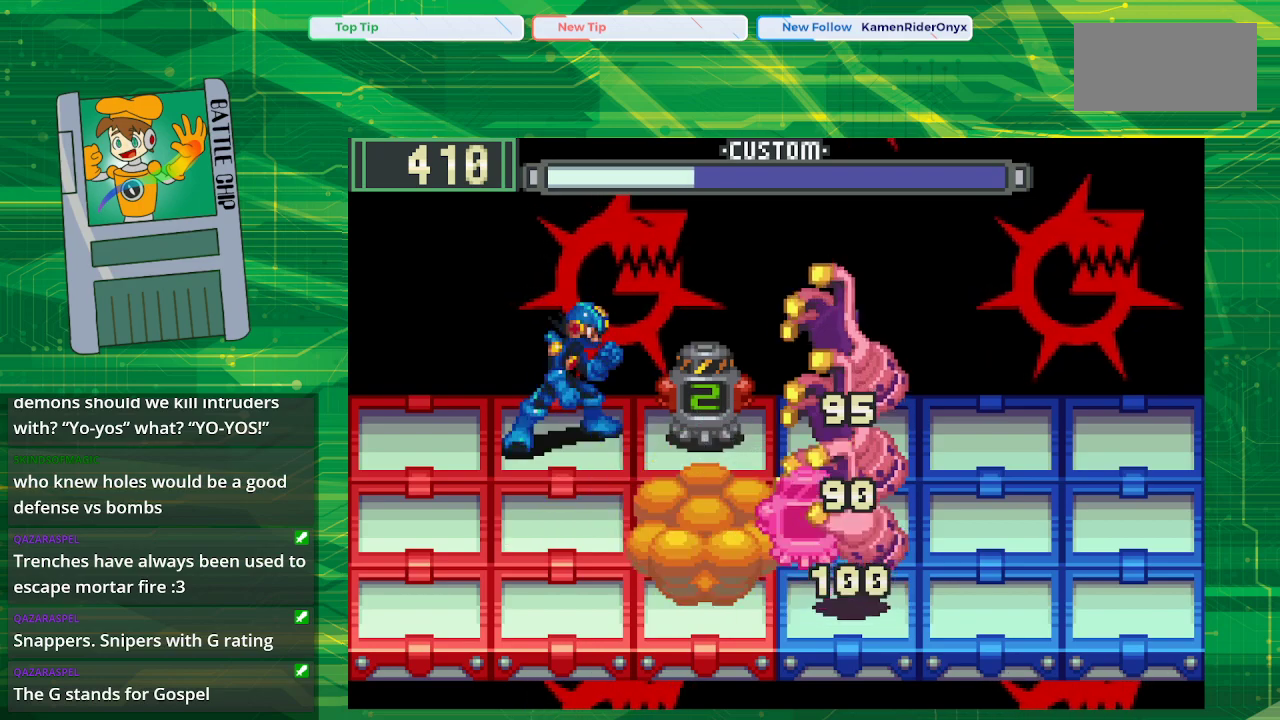
{"buttons": ["B"], "events": [[67, "B", "up"], [167, "B", "down"], [250, "B", "up"], [333, "B", "down"], [417, "B", "up"], [500, "B", "down"]]}
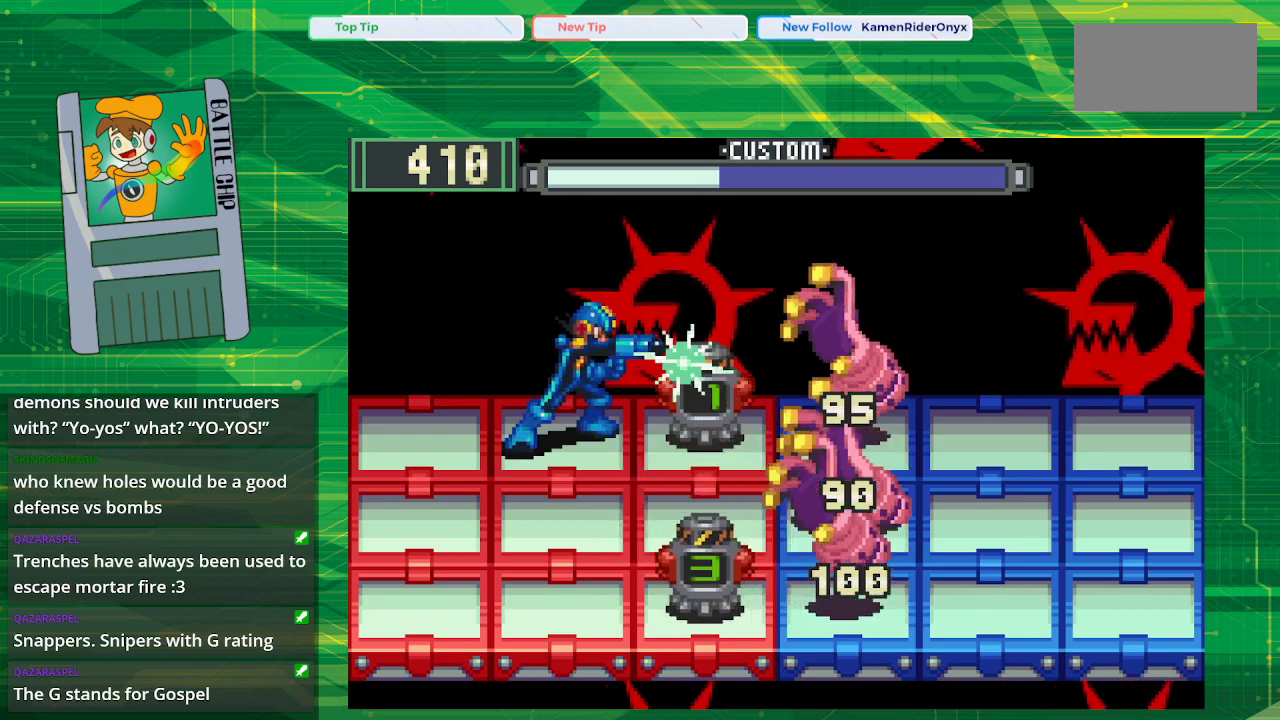
{"buttons": [], "events": [[100, "B", "up"], [183, "B", "down"], [267, "B", "up"], [350, "B", "down"], [450, "B", "up"]]}
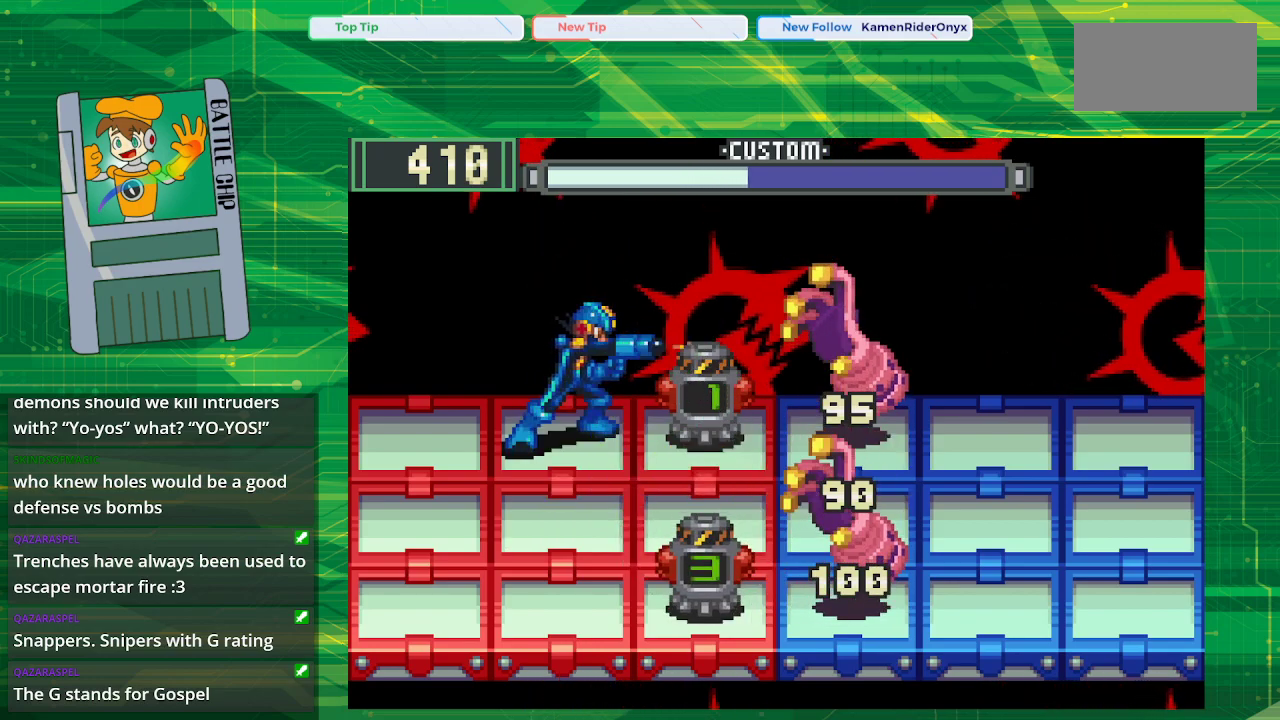
{"buttons": ["B"], "events": [[50, "DPAD_DOWN", "down"], [183, "DPAD_DOWN", "up"], [233, "DPAD_DOWN", "down"], [367, "DPAD_DOWN", "up"], [450, "B", "down"]]}
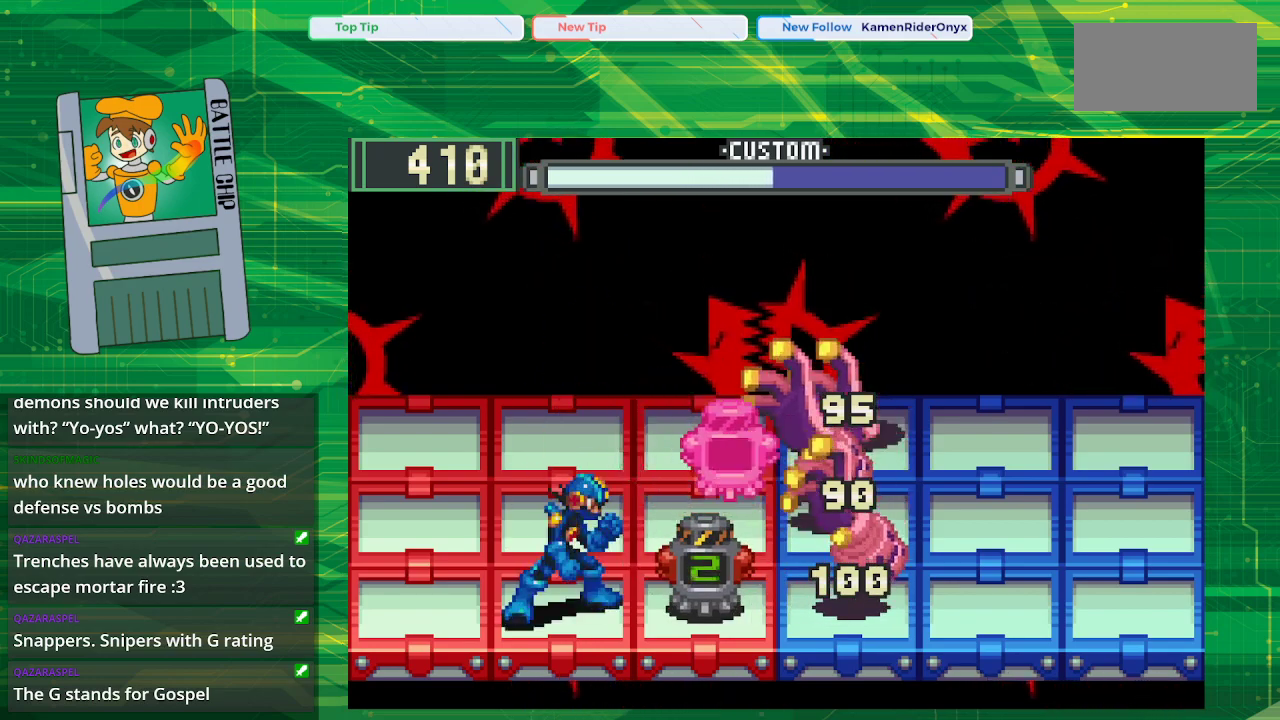
{"buttons": ["B"], "events": [[67, "B", "up"], [150, "B", "down"], [217, "B", "up"], [333, "B", "down"], [450, "B", "up"], [500, "B", "down"]]}
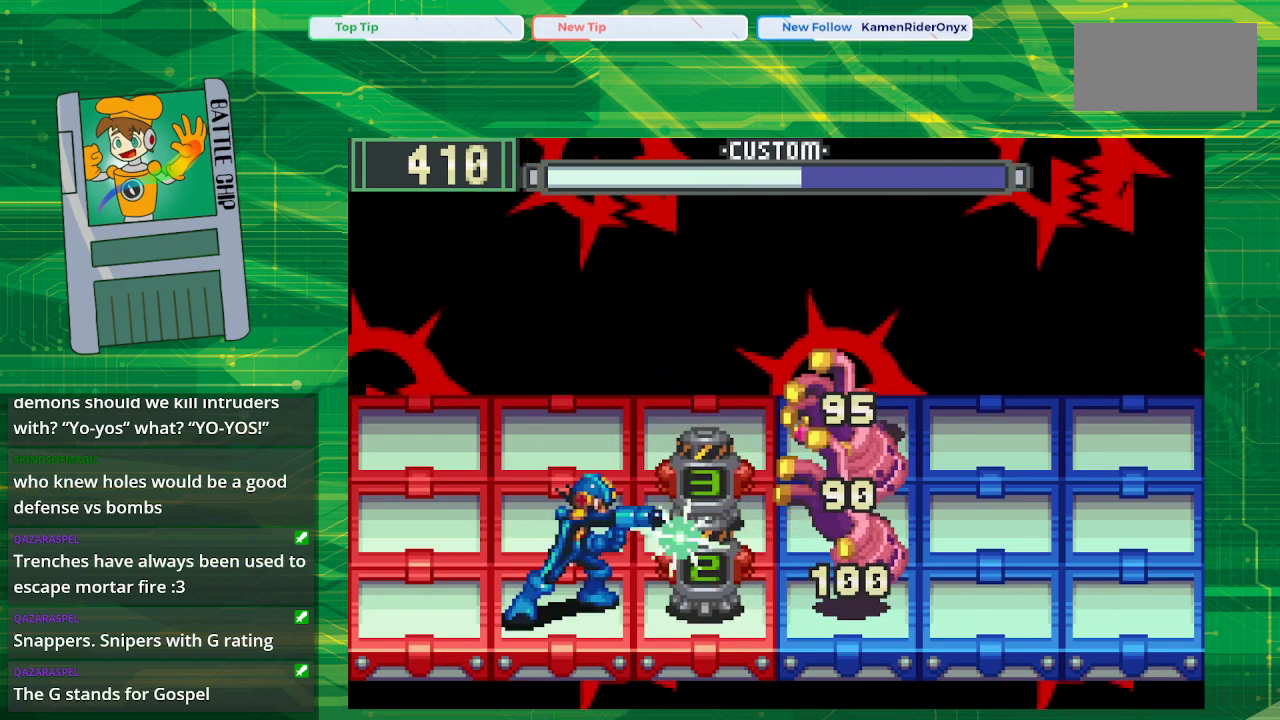
{"buttons": ["B"], "events": [[83, "B", "up"], [150, "B", "down"], [233, "B", "up"], [317, "B", "down"], [417, "B", "up"], [483, "B", "down"]]}
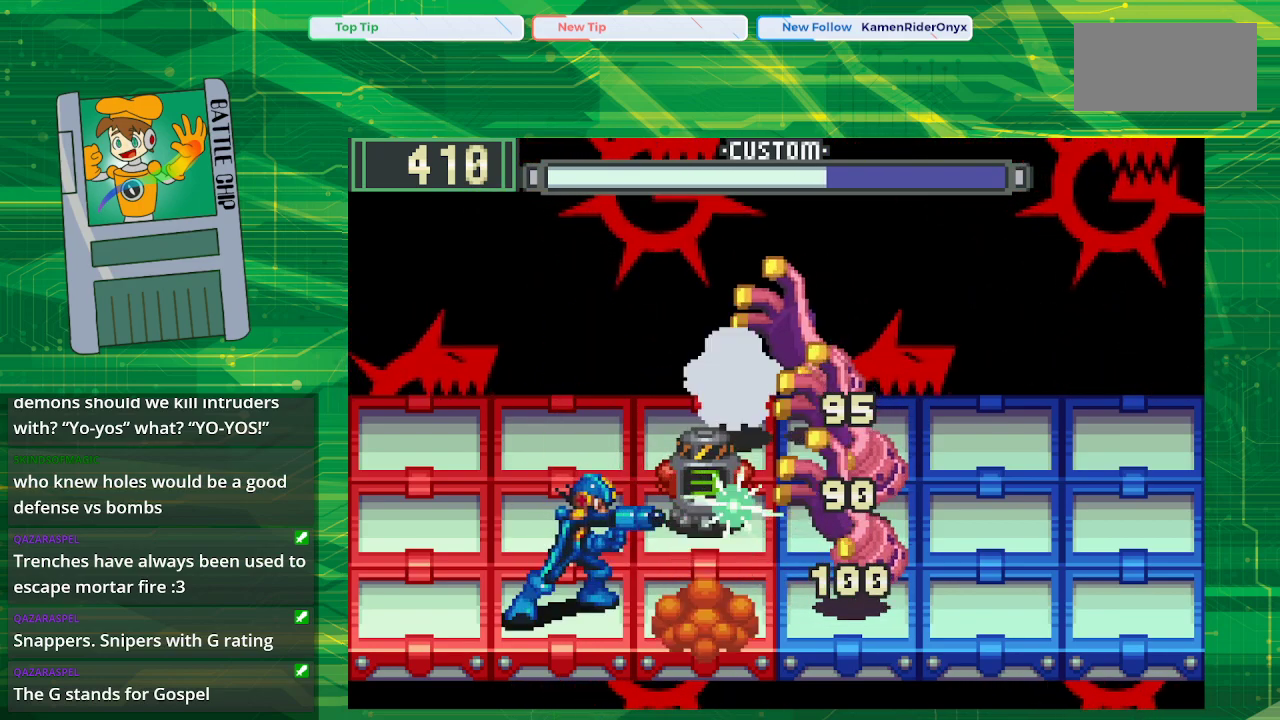
{"buttons": [], "events": [[83, "B", "up"], [150, "B", "down"], [233, "B", "up"], [350, "B", "down"], [400, "B", "up"]]}
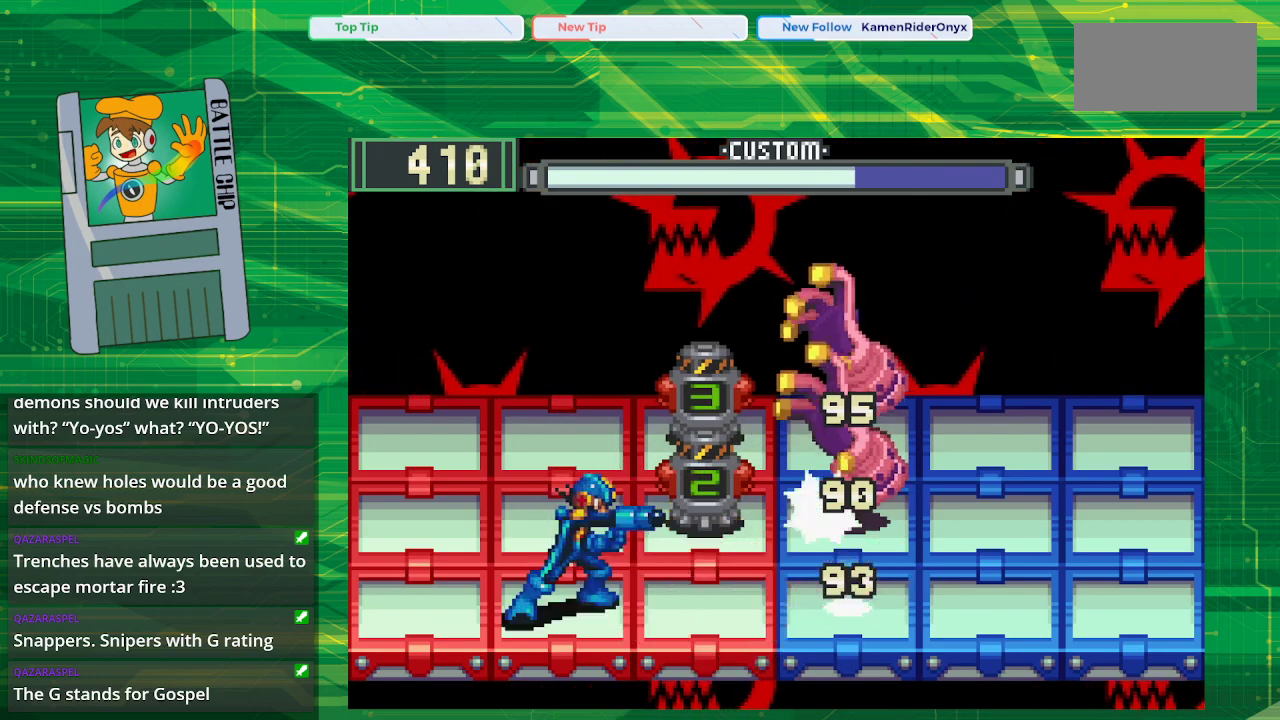
{"buttons": ["B"], "events": [[33, "B", "down"], [67, "B", "up"], [200, "B", "down"], [267, "B", "up"], [350, "DPAD_UP", "down"], [450, "B", "down"], [467, "DPAD_UP", "up"]]}
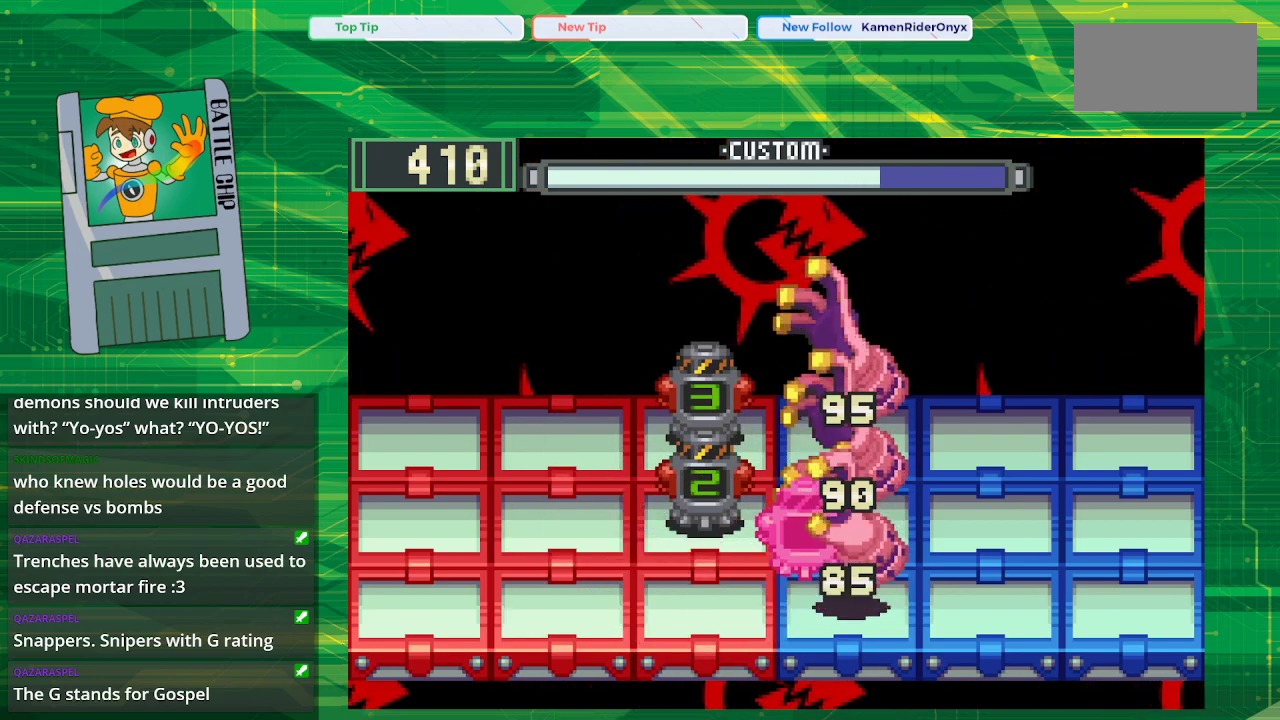
{"buttons": ["B"], "events": [[50, "B", "up"], [150, "B", "down"], [217, "B", "up"], [317, "B", "down"], [417, "B", "up"], [500, "B", "down"]]}
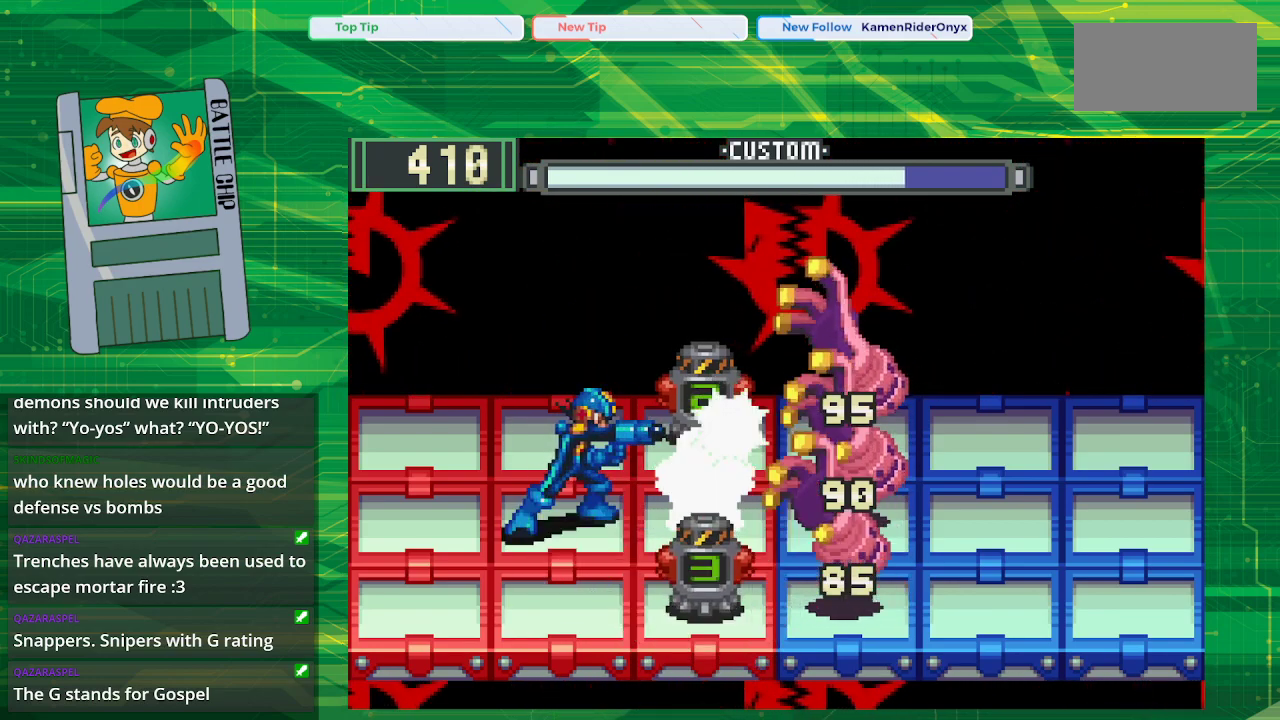
{"buttons": [], "events": [[50, "B", "up"], [167, "B", "down"], [233, "B", "up"], [333, "B", "down"], [400, "B", "up"]]}
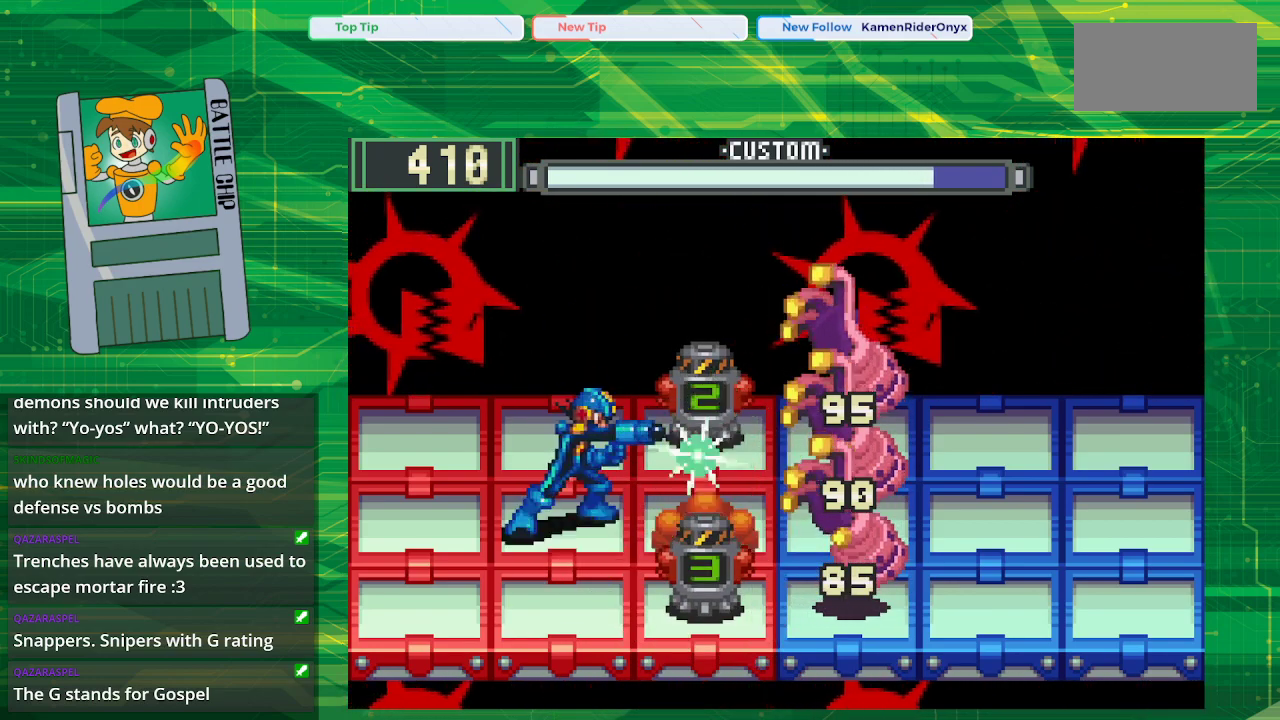
{"buttons": [], "events": [[17, "B", "down"], [83, "B", "up"], [183, "B", "down"], [233, "B", "up"], [233, "DPAD_UP", "down"], [350, "B", "down"], [350, "DPAD_UP", "up"], [433, "B", "up"]]}
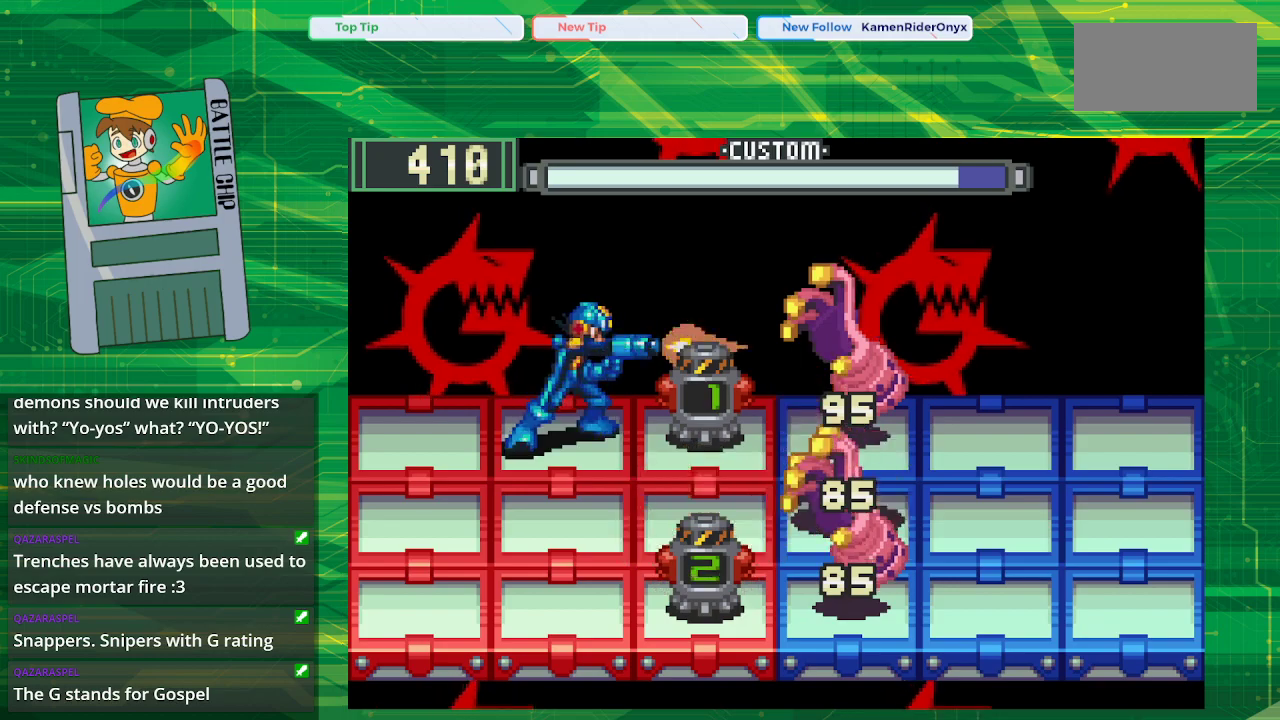
{"buttons": [], "events": [[50, "B", "down"], [100, "B", "up"], [217, "B", "down"], [283, "B", "up"], [400, "B", "down"], [450, "B", "up"]]}
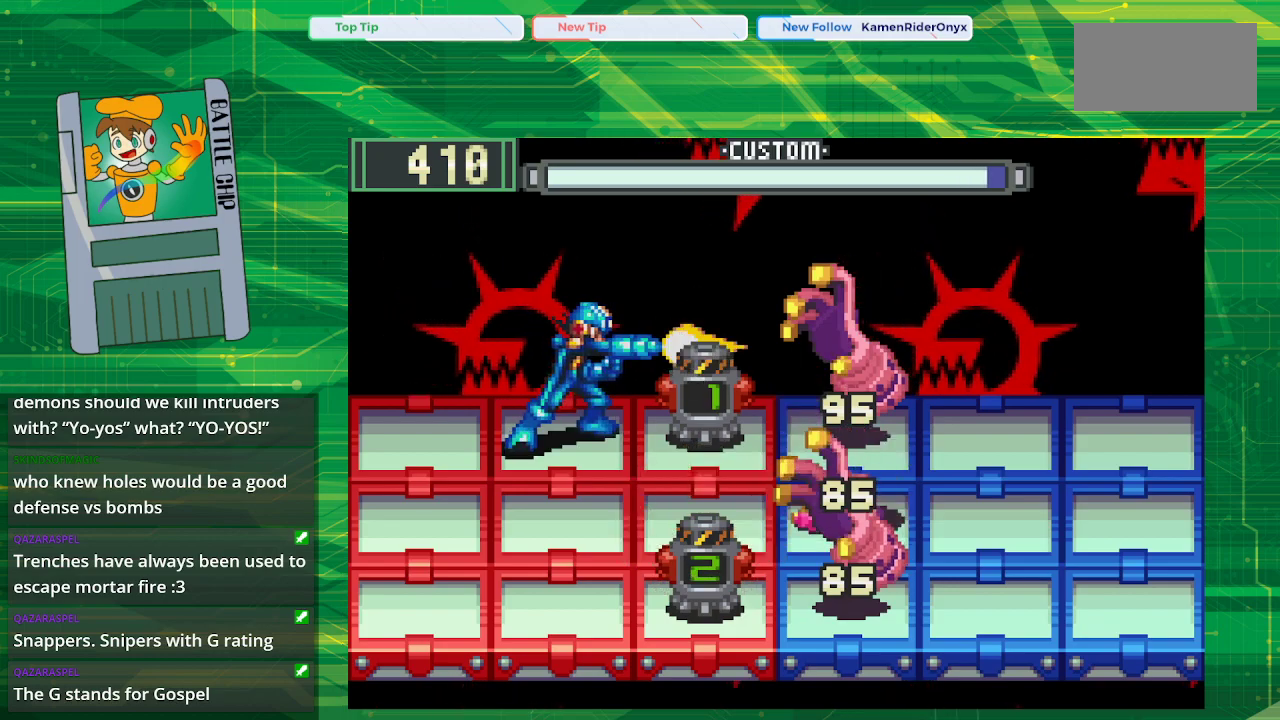
{"buttons": [], "events": [[50, "B", "down"], [133, "B", "up"], [217, "B", "down"], [300, "B", "up"], [383, "B", "down"], [467, "B", "up"]]}
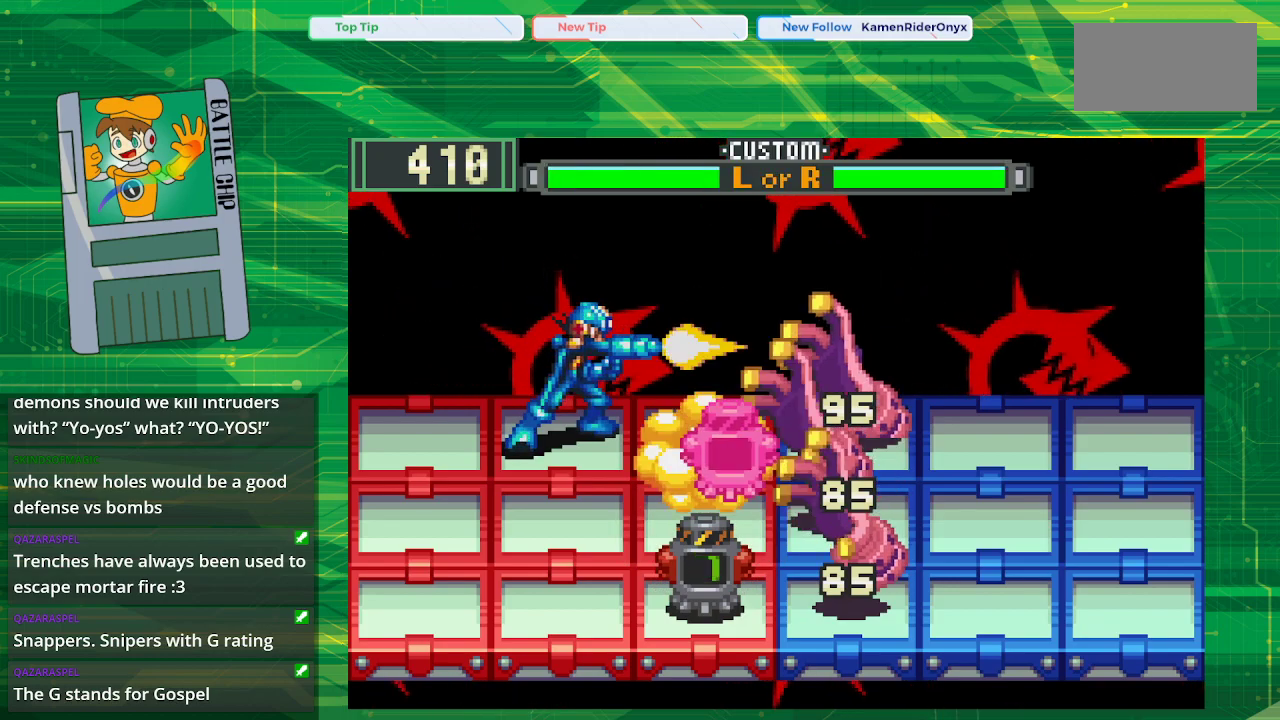
{"buttons": ["DPAD_DOWN"], "events": [[50, "B", "down"], [133, "B", "up"], [217, "DPAD_DOWN", "down"], [333, "B", "down"], [350, "DPAD_DOWN", "up"], [417, "B", "up"], [417, "DPAD_DOWN", "down"]]}
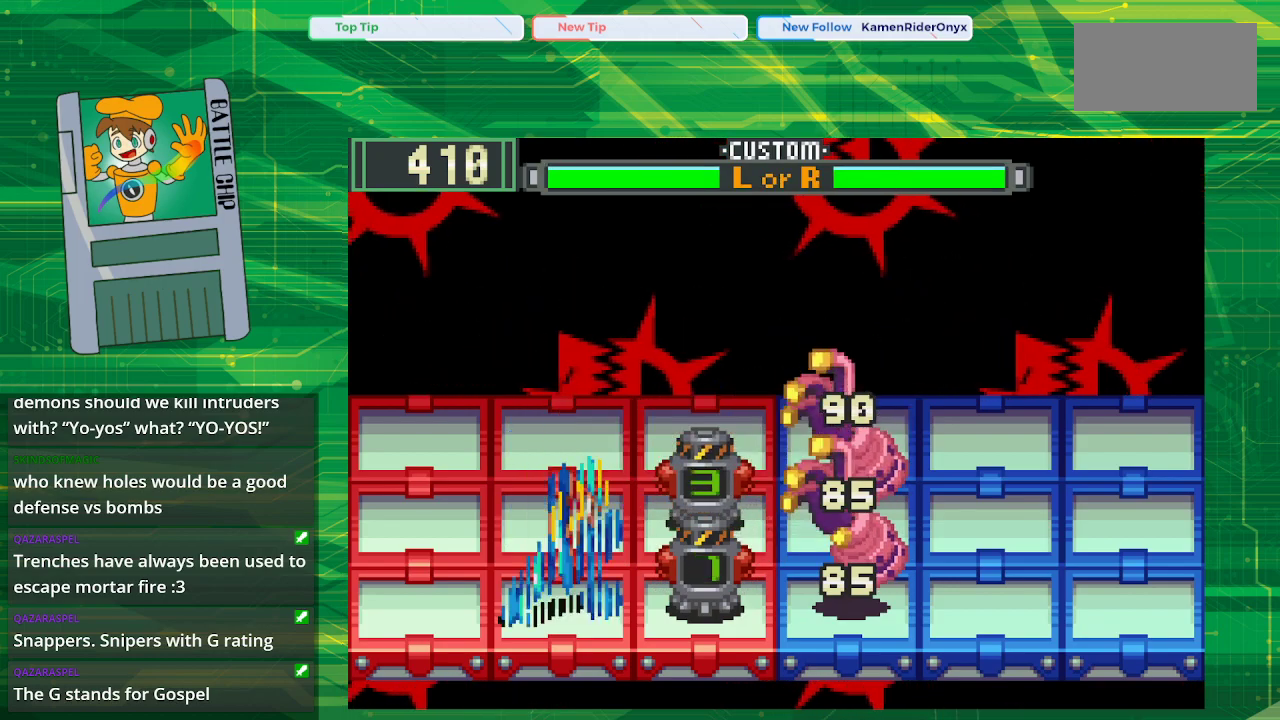
{"buttons": [], "events": [[17, "B", "down"], [17, "DPAD_DOWN", "up"], [117, "B", "up"], [183, "B", "down"], [283, "B", "up"], [367, "B", "down"], [450, "B", "up"]]}
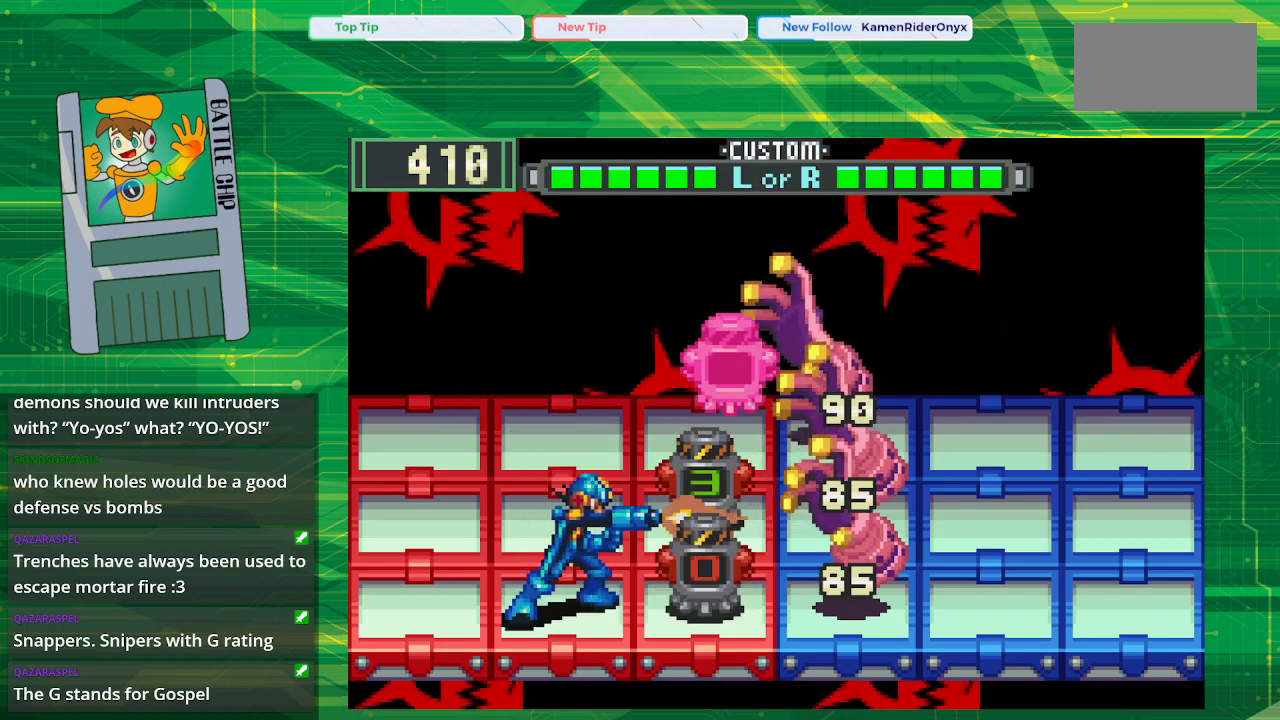
{"buttons": [], "events": [[50, "B", "down"], [83, "B", "up"], [167, "B", "down"], [250, "B", "up"], [367, "B", "down"], [433, "B", "up"]]}
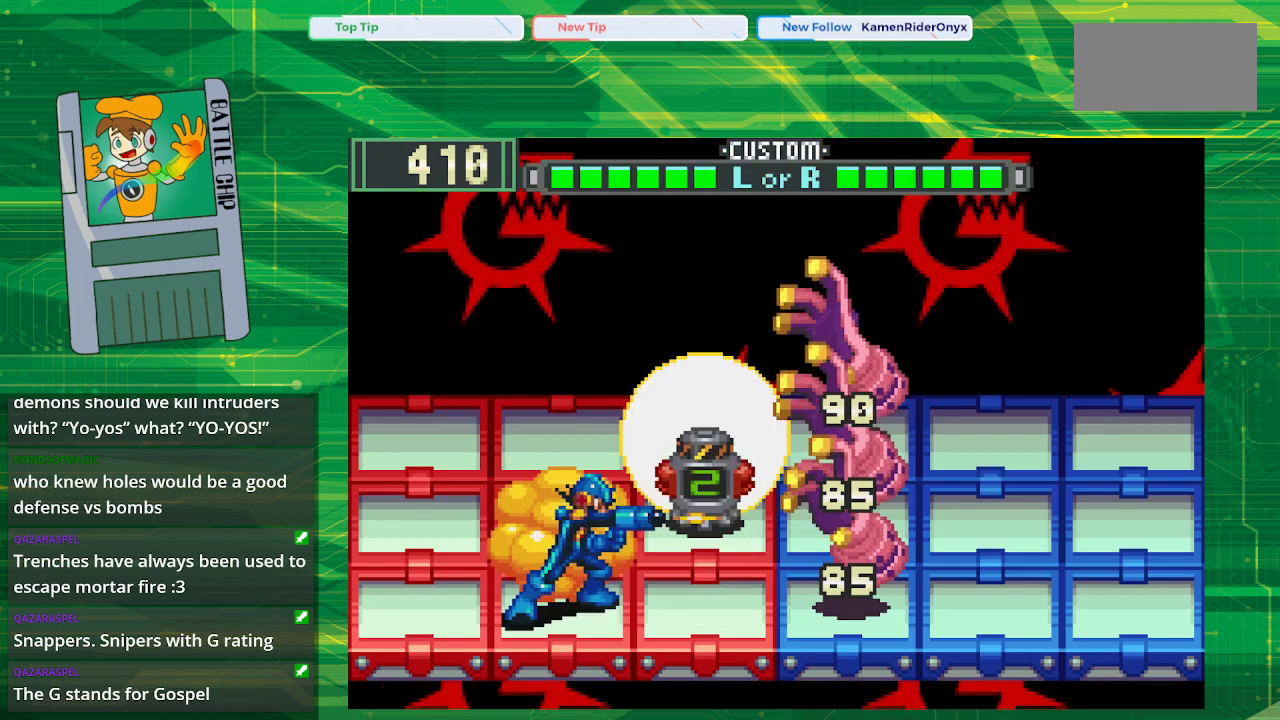
{"buttons": [], "events": [[33, "DPAD_UP", "down"], [83, "B", "down"], [150, "B", "up"], [150, "DPAD_UP", "up"], [233, "B", "down"], [333, "B", "up"]]}
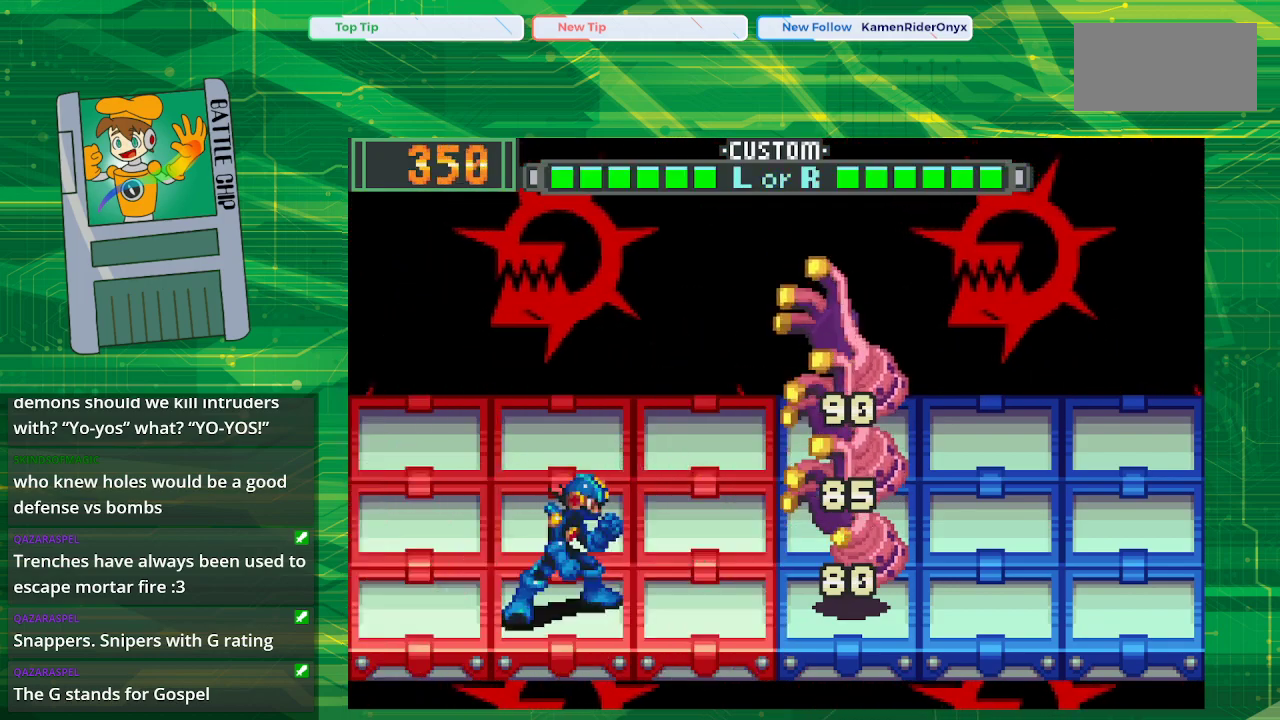
{"buttons": [], "events": []}
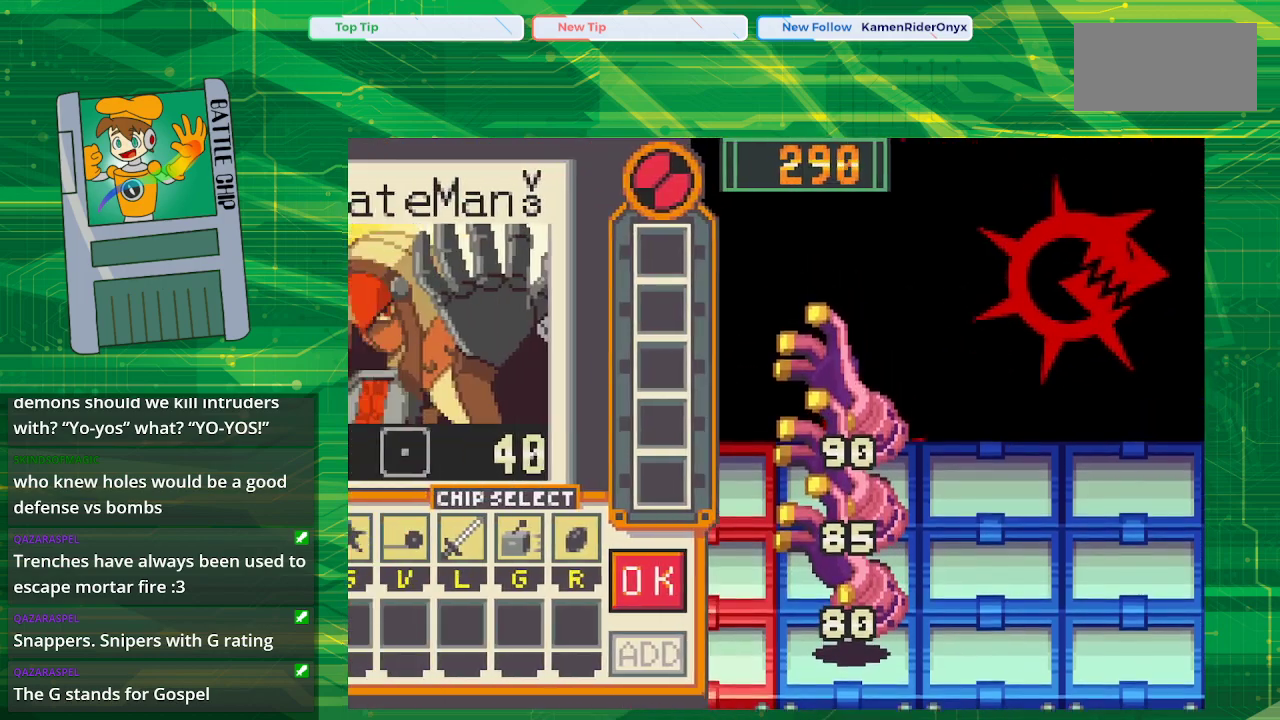
{"buttons": [], "events": []}
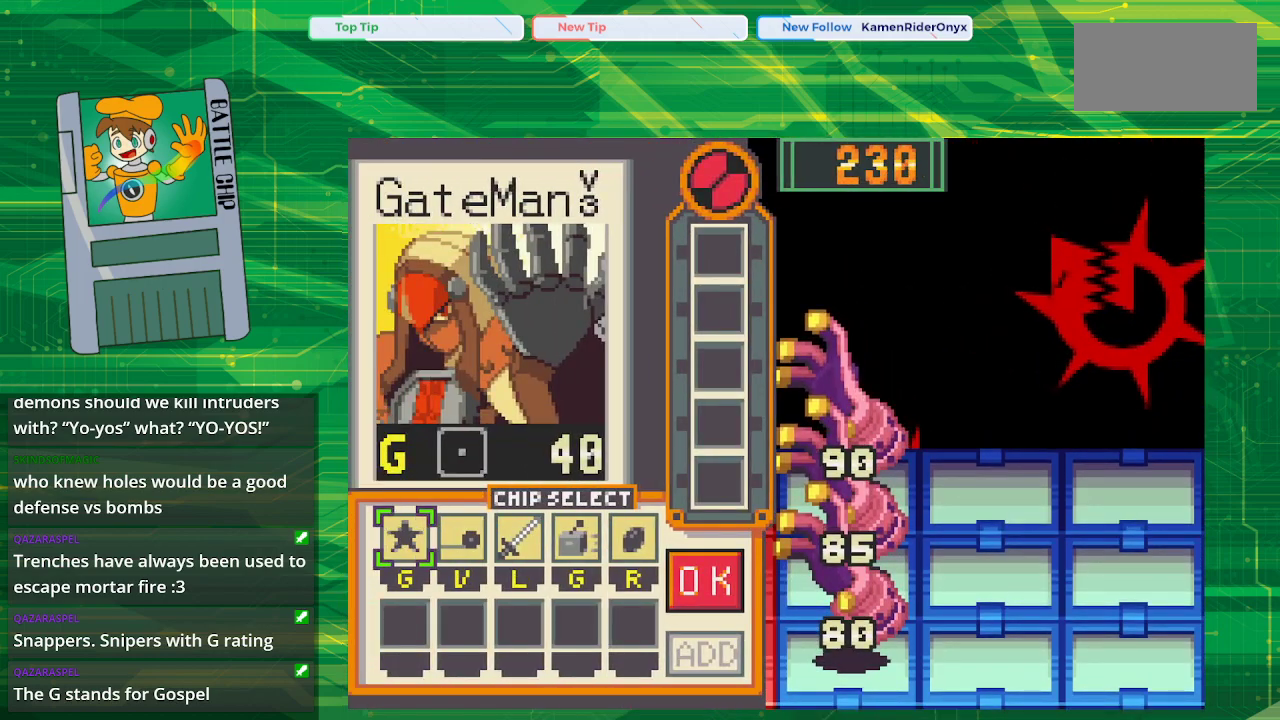
{"buttons": [], "events": []}
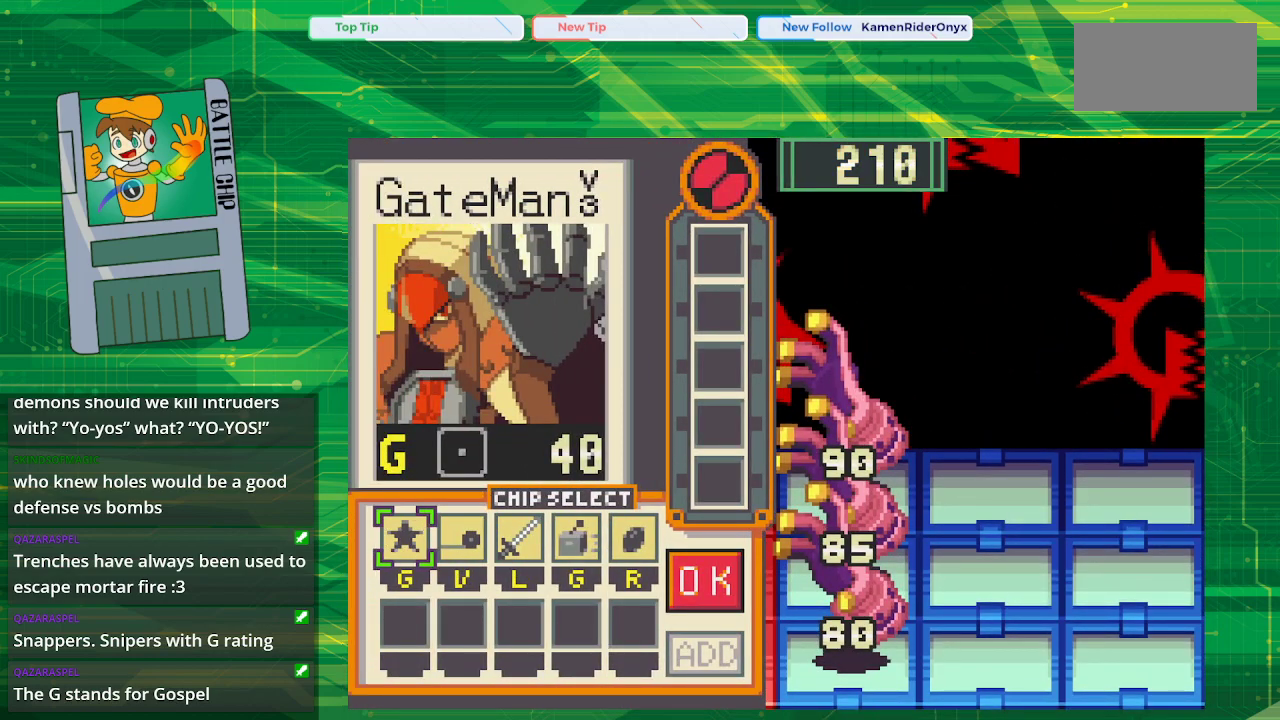
{"buttons": [], "events": []}
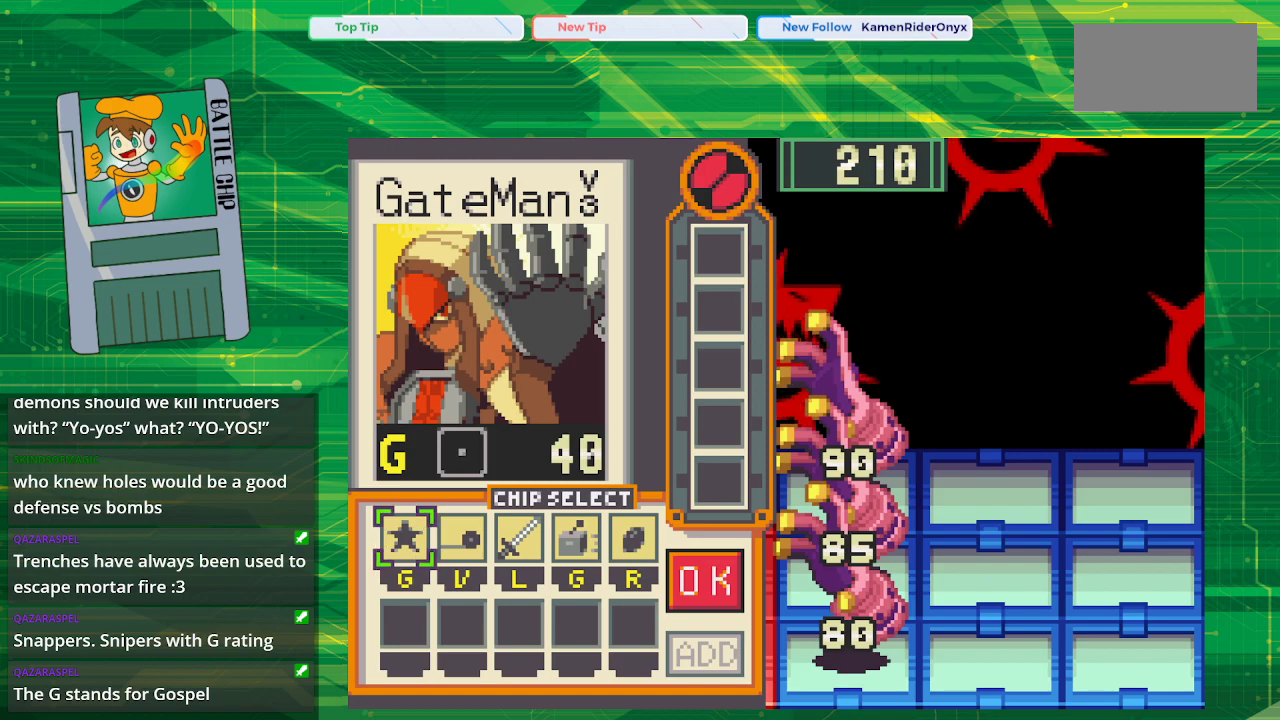
{"buttons": [], "events": [[217, "DPAD_RIGHT", "down"], [283, "DPAD_RIGHT", "up"], [400, "DPAD_RIGHT", "down"], [467, "DPAD_RIGHT", "up"]]}
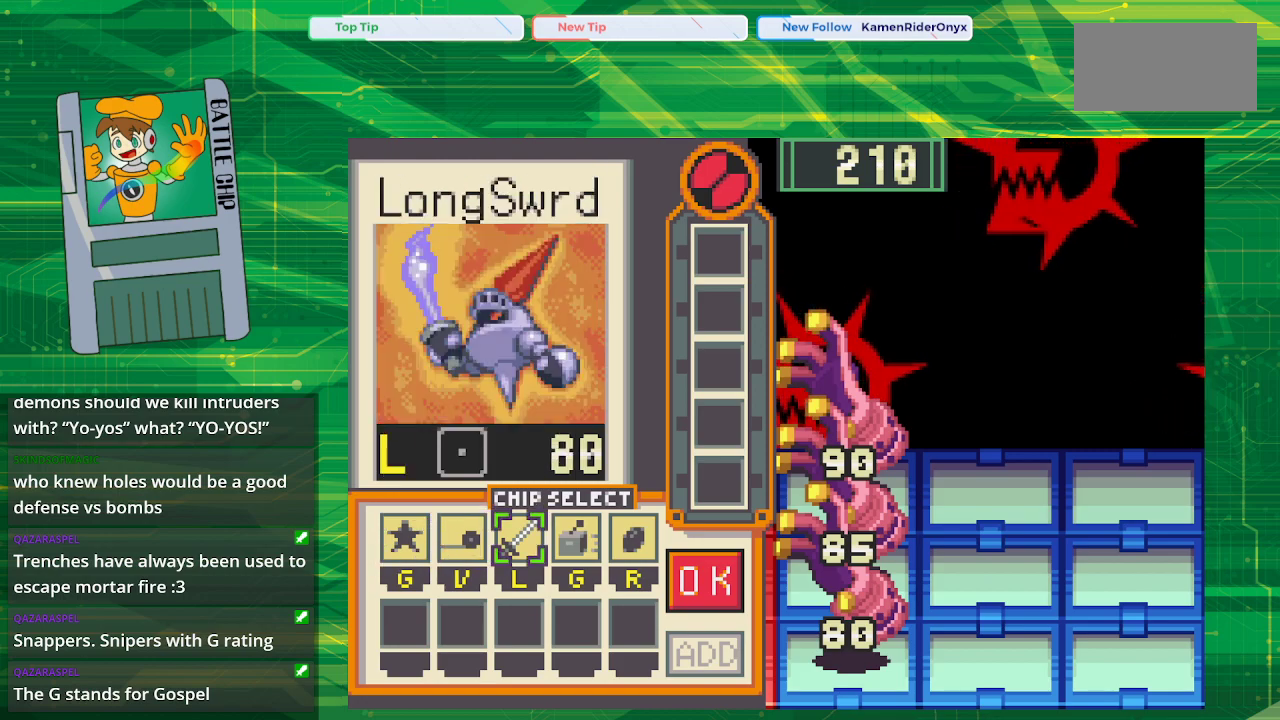
{"buttons": [], "events": [[17, "DPAD_RIGHT", "down"], [183, "DPAD_RIGHT", "up"]]}